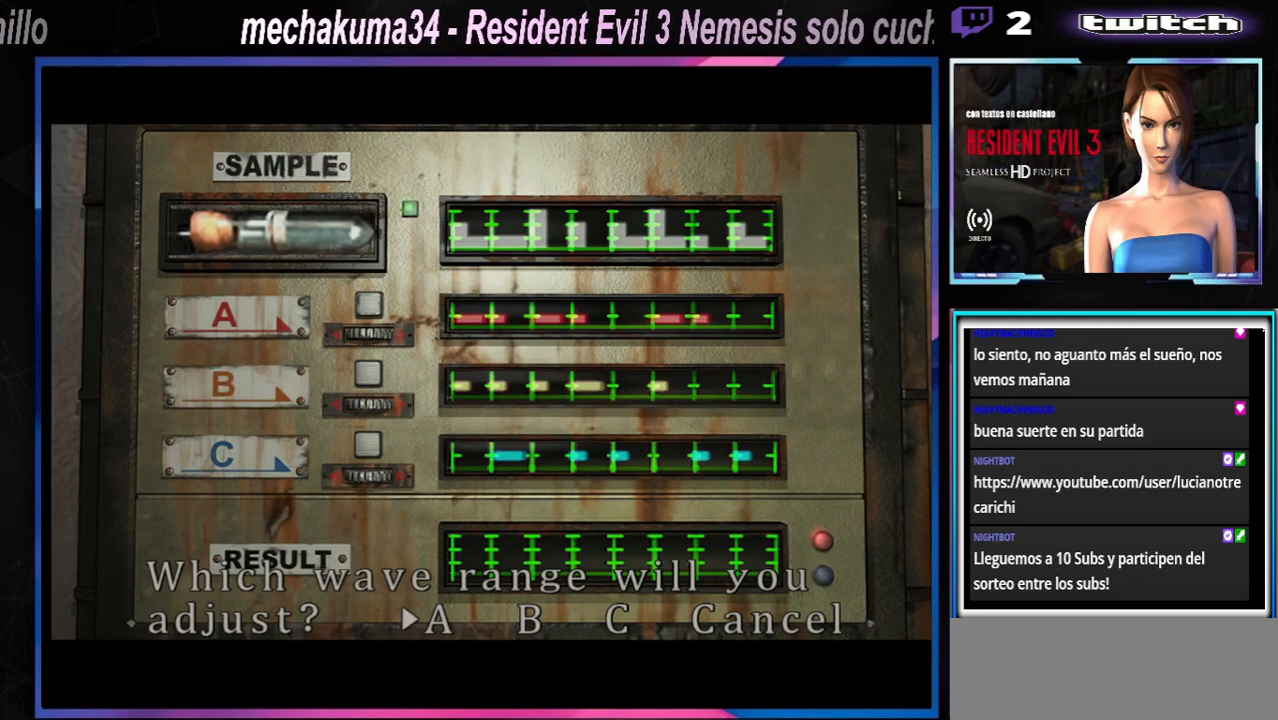
Gameplay with a controller (Xbox layout); each line is a JSON object with the inputs held at the frame after it. "events" lists button and stick changes between this image and that frame as [ms after this image, input, new state], when the widget could be followed in between. Not read: L3 R3 right_stick.
{"buttons": [], "left_stick": "center", "events": []}
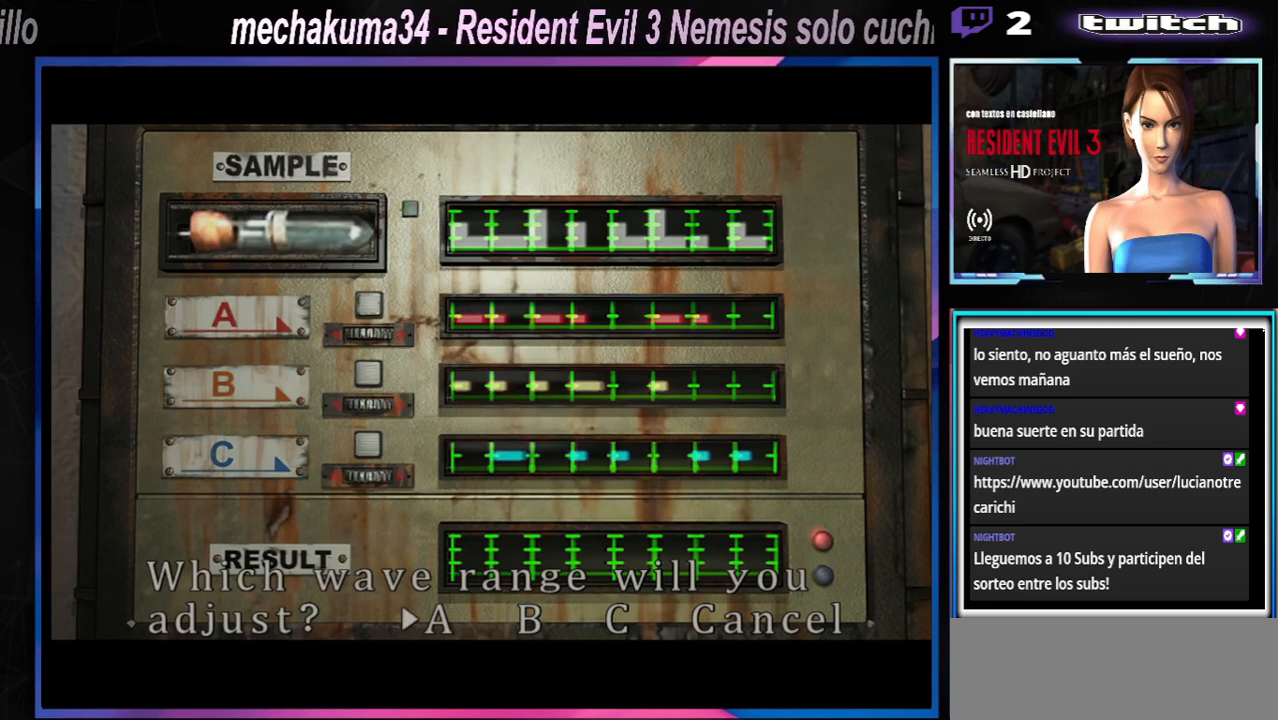
{"buttons": [], "left_stick": "center", "events": []}
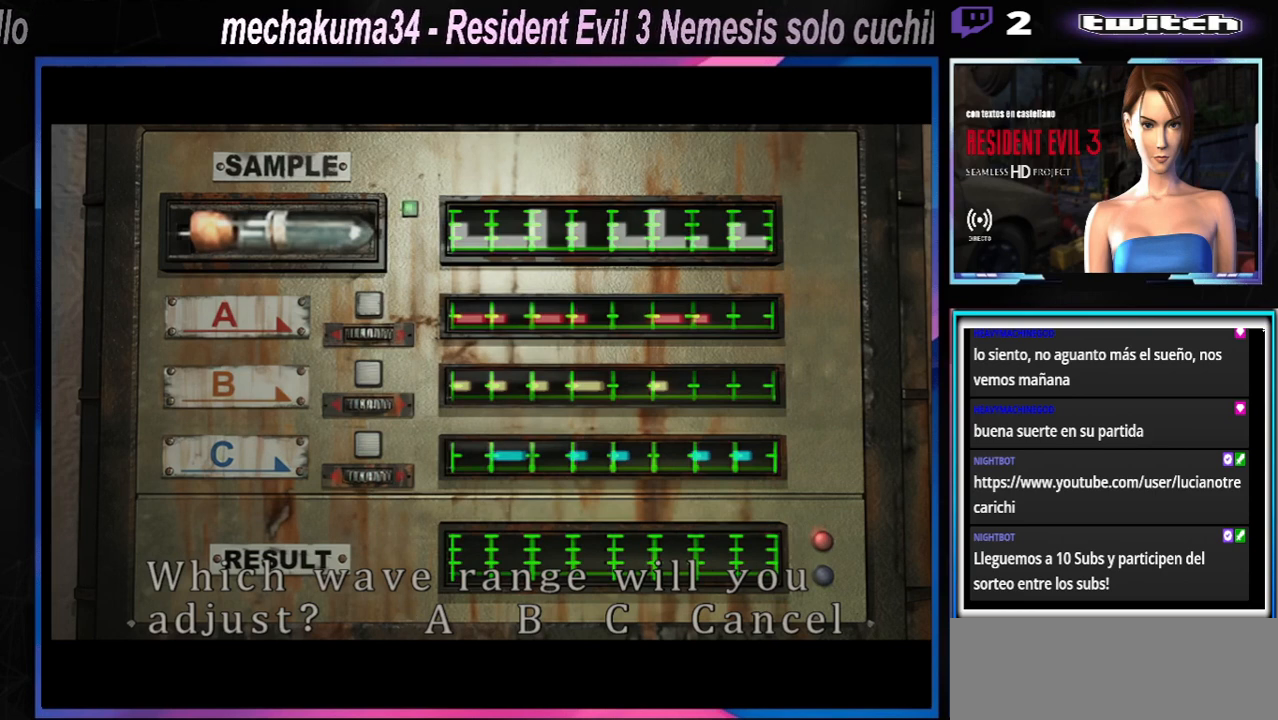
{"buttons": ["A"], "left_stick": "center", "events": [[133, "left_stick", "right"], [233, "left_stick", "center"], [467, "A", "down"]]}
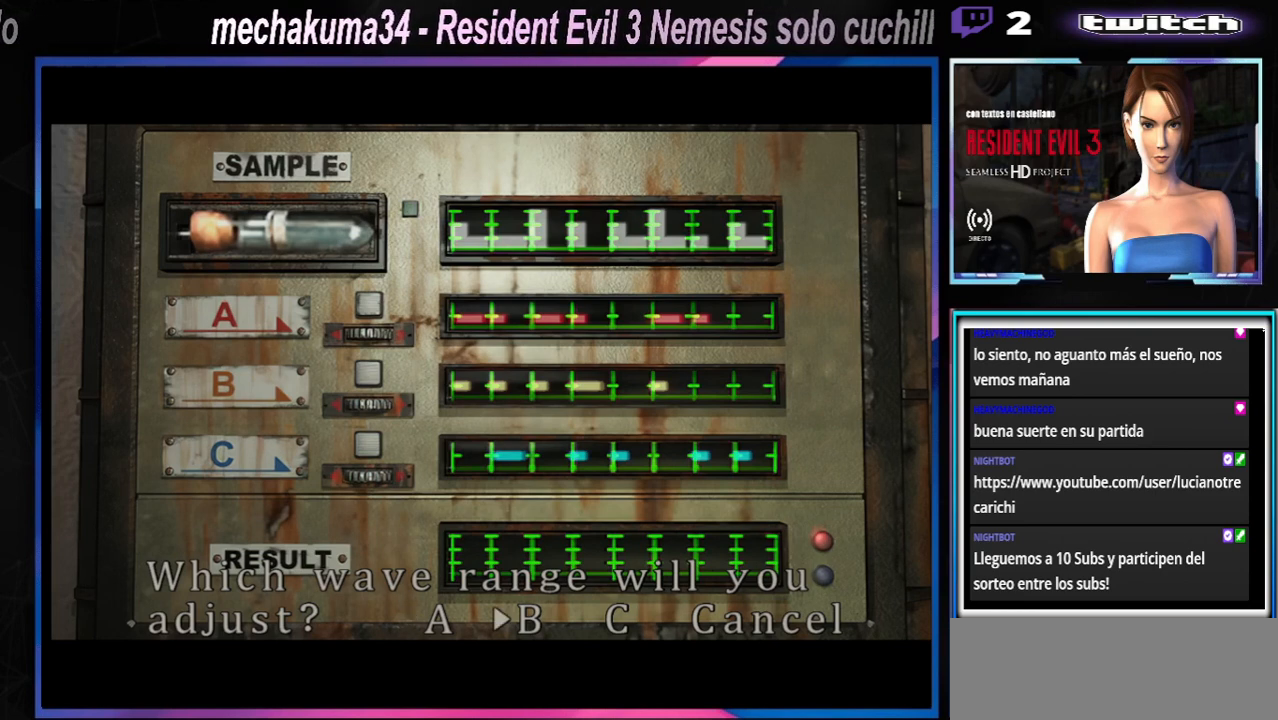
{"buttons": [], "left_stick": "center", "events": [[67, "A", "up"], [133, "A", "down"], [233, "A", "up"], [400, "A", "down"], [500, "A", "up"]]}
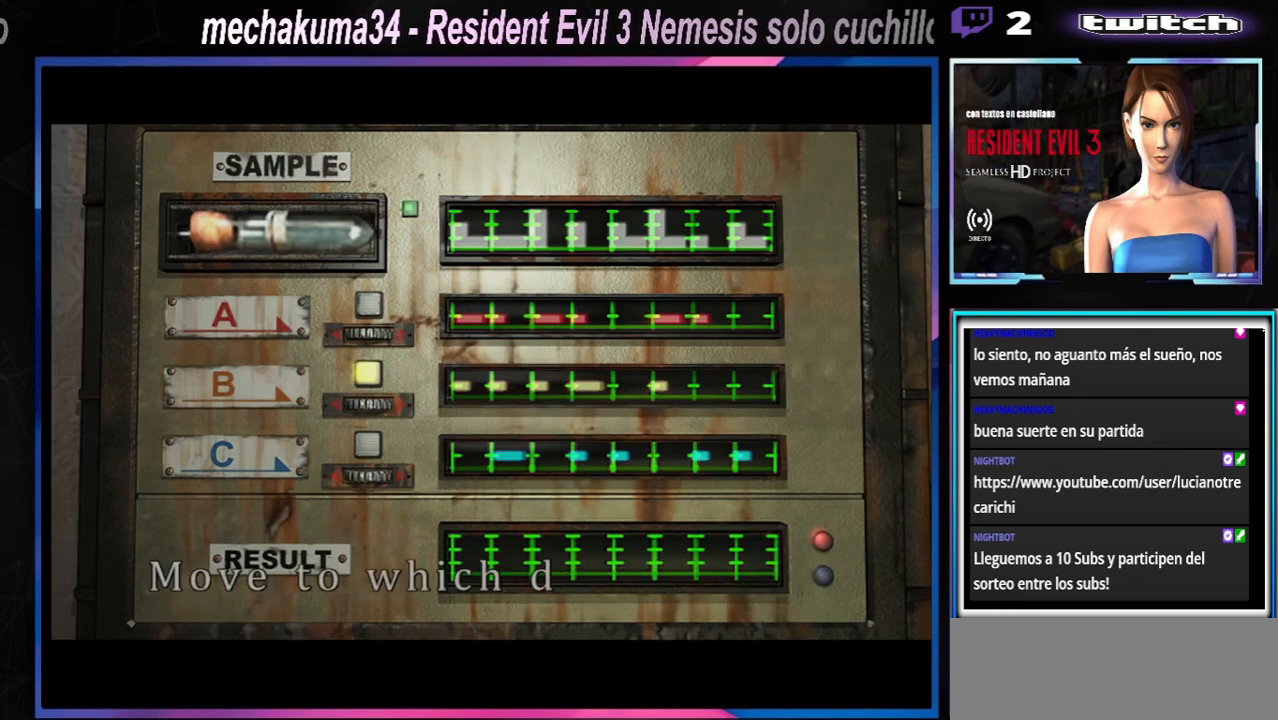
{"buttons": [], "left_stick": "center", "events": [[167, "A", "down"], [233, "A", "up"], [333, "A", "down"], [367, "A", "up"]]}
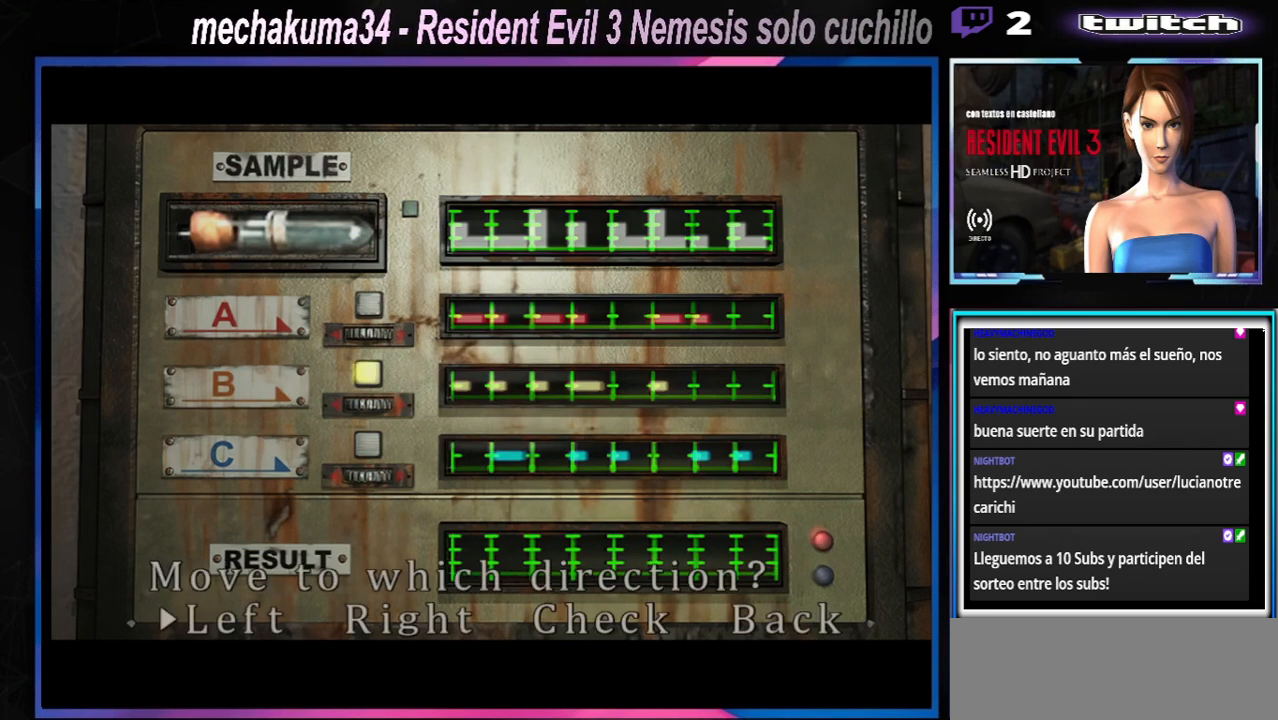
{"buttons": ["A"], "left_stick": "center", "events": [[200, "left_stick", "right"], [300, "A", "down"], [333, "left_stick", "center"], [433, "A", "up"], [500, "A", "down"]]}
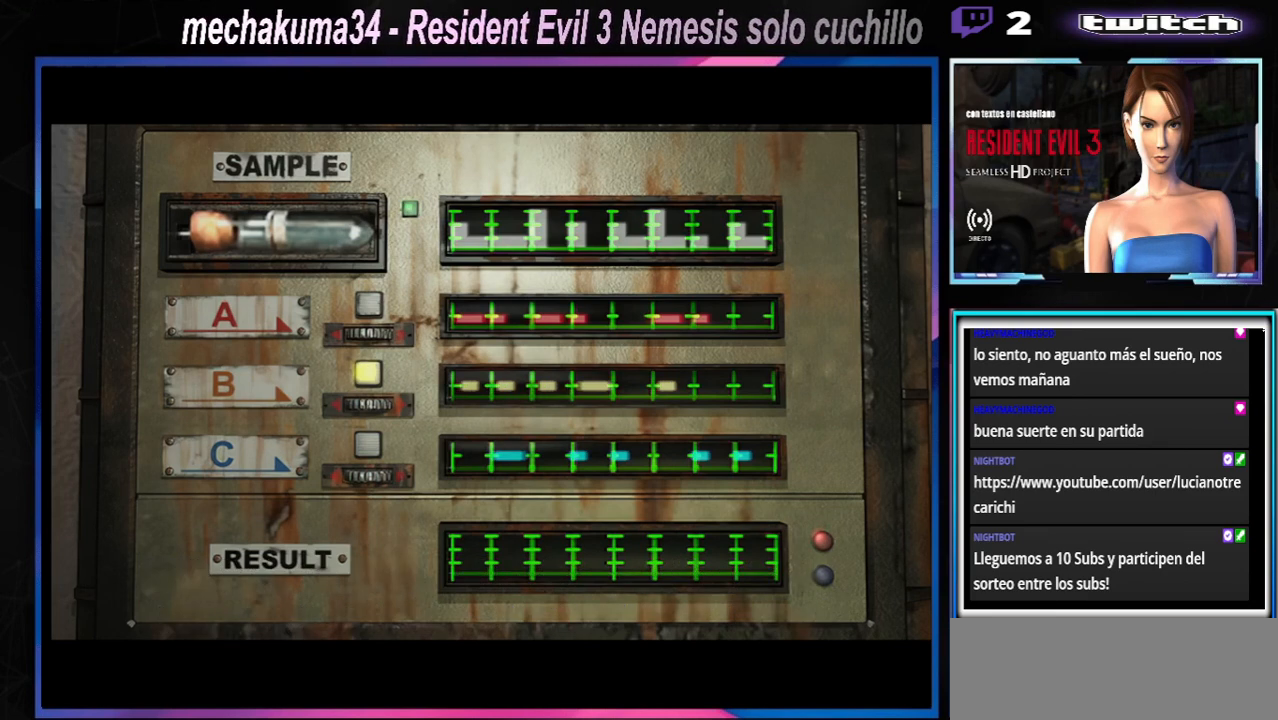
{"buttons": [], "left_stick": "center", "events": [[100, "A", "up"]]}
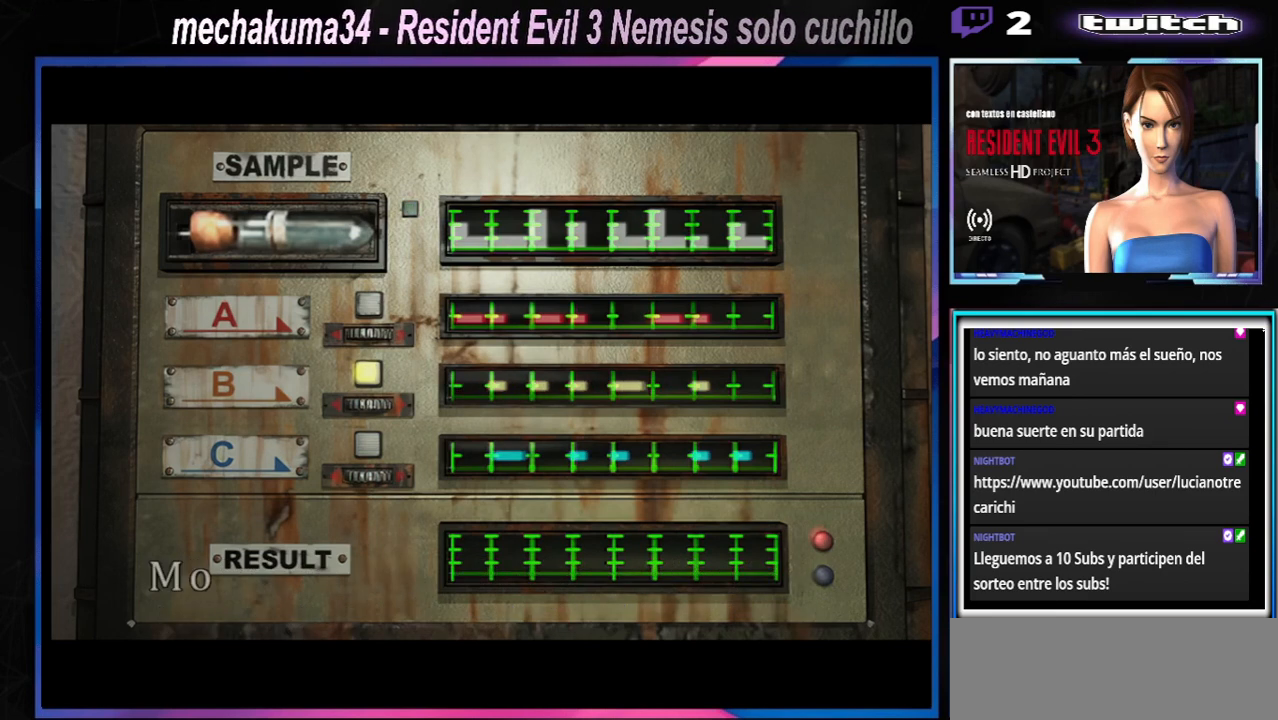
{"buttons": [], "left_stick": "center", "events": []}
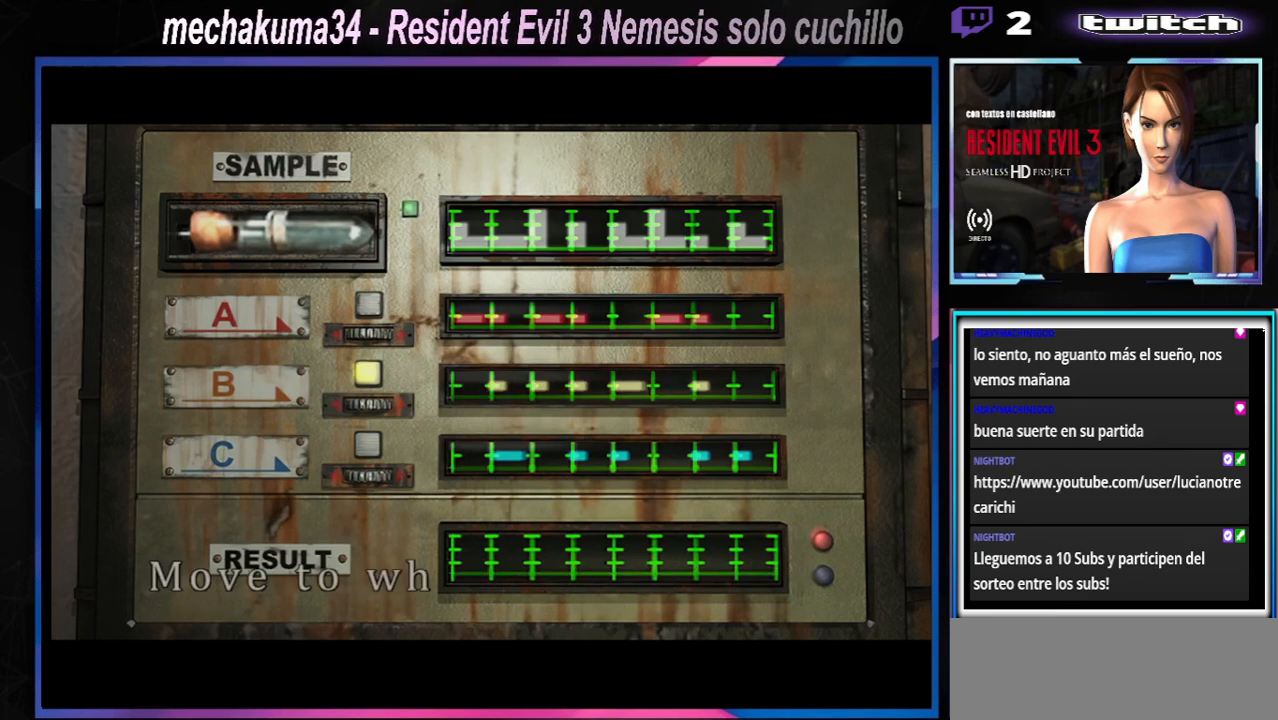
{"buttons": [], "left_stick": "center", "events": [[33, "A", "down"], [133, "A", "up"], [233, "A", "down"], [300, "A", "up"], [400, "A", "down"], [467, "A", "up"]]}
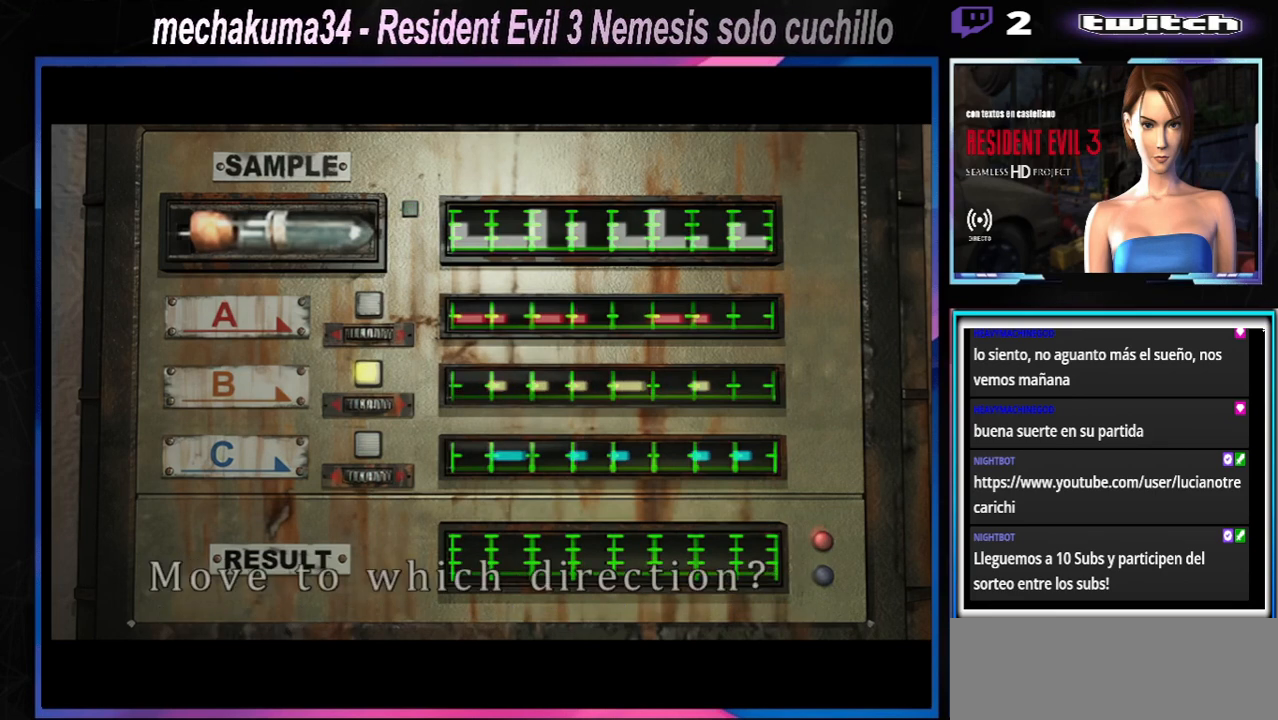
{"buttons": ["A"], "left_stick": "center", "events": [[67, "A", "down"], [233, "A", "up"], [333, "A", "down"], [400, "A", "up"], [500, "A", "down"]]}
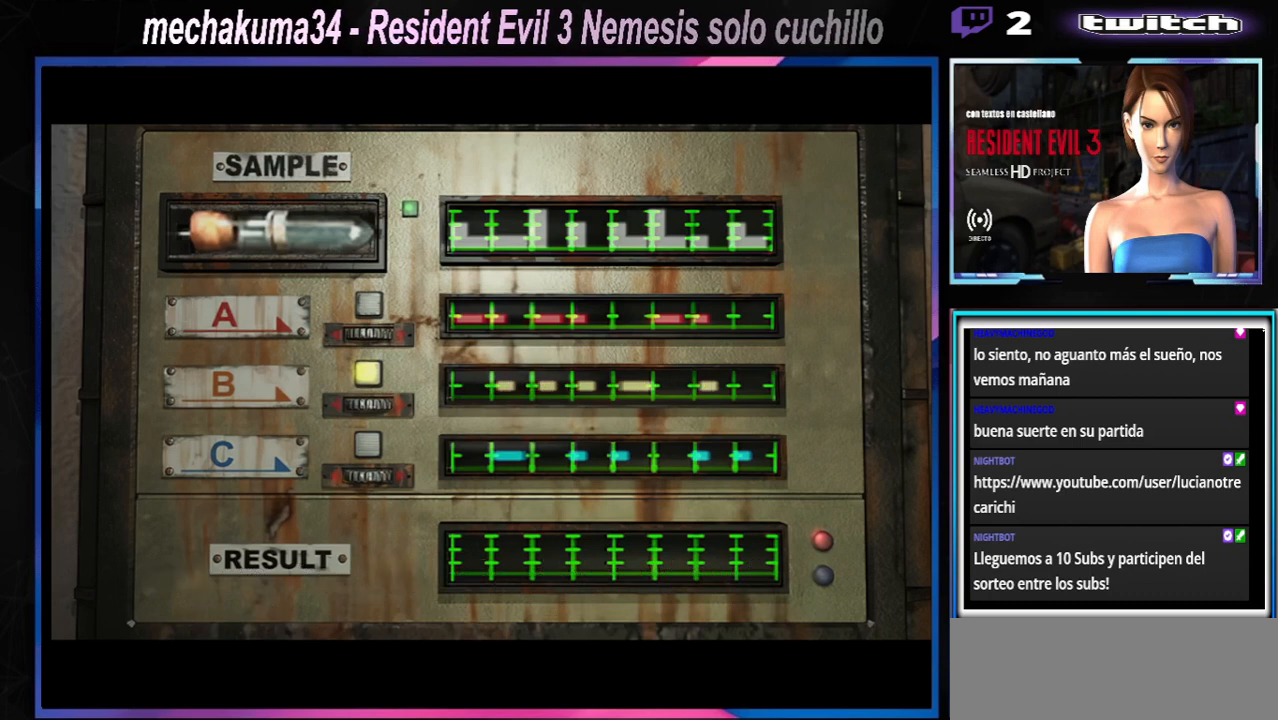
{"buttons": [], "left_stick": "center", "events": [[67, "A", "up"]]}
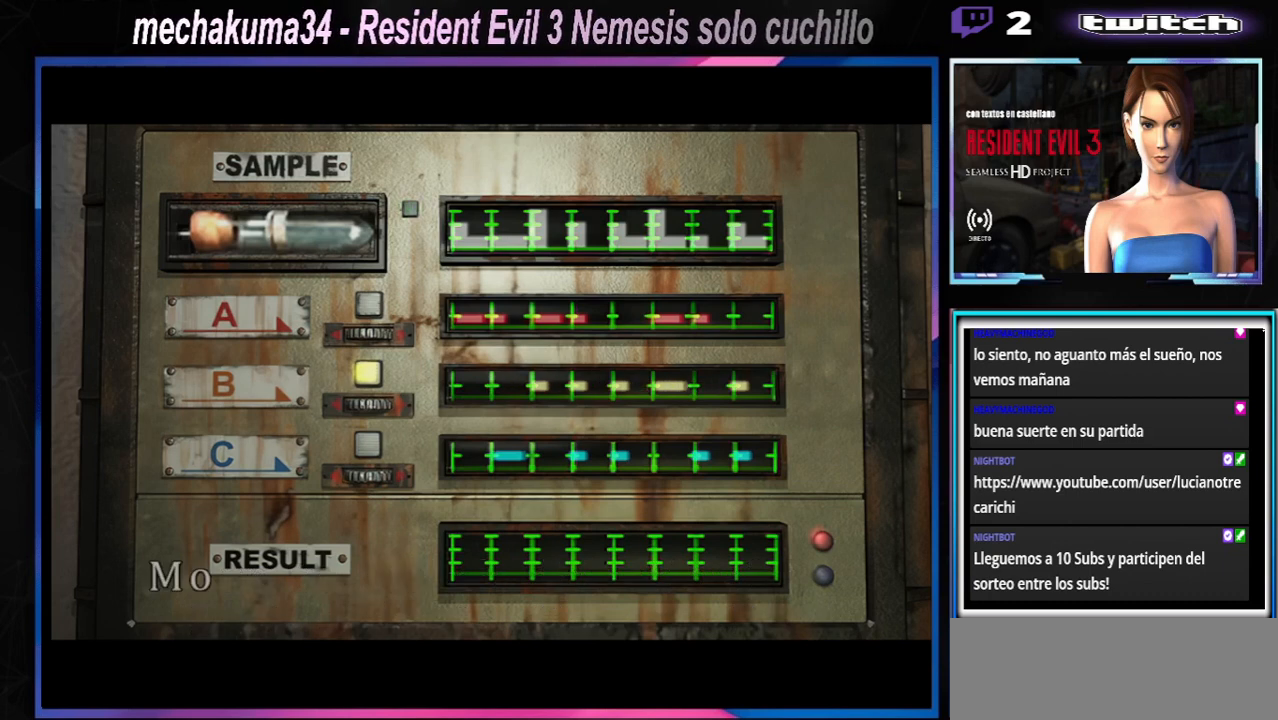
{"buttons": [], "left_stick": "center", "events": []}
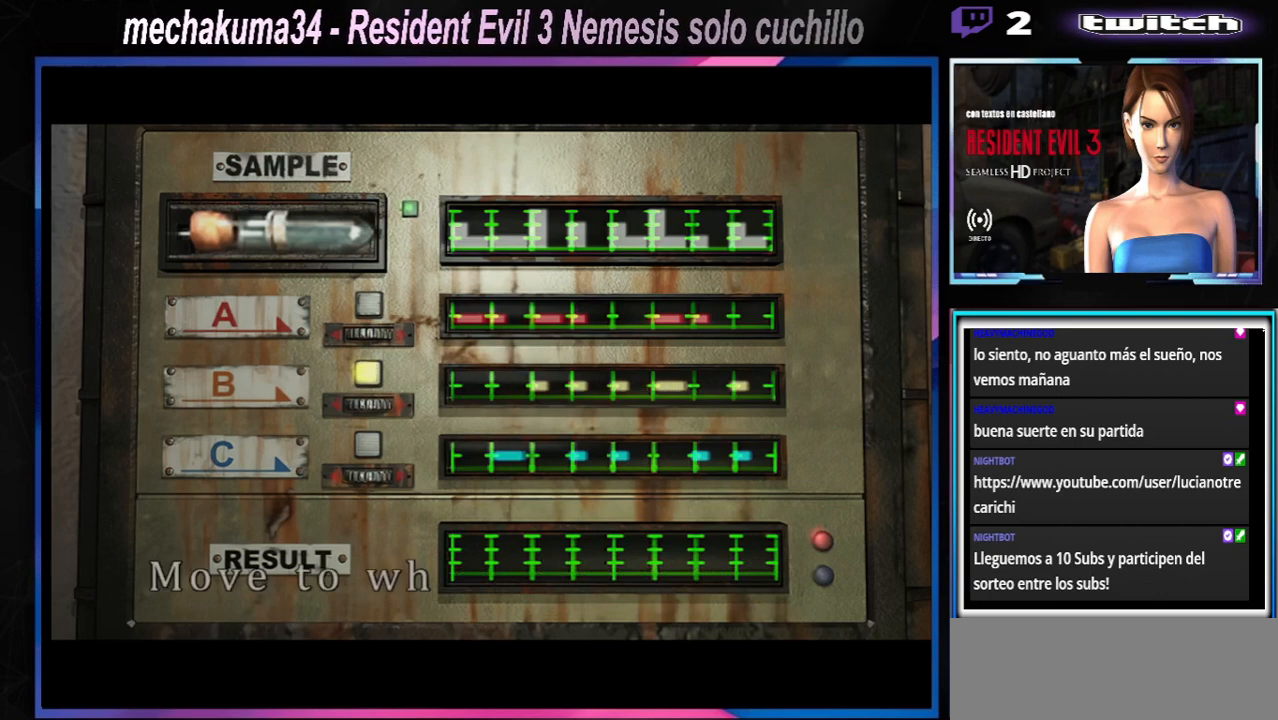
{"buttons": [], "left_stick": "center", "events": []}
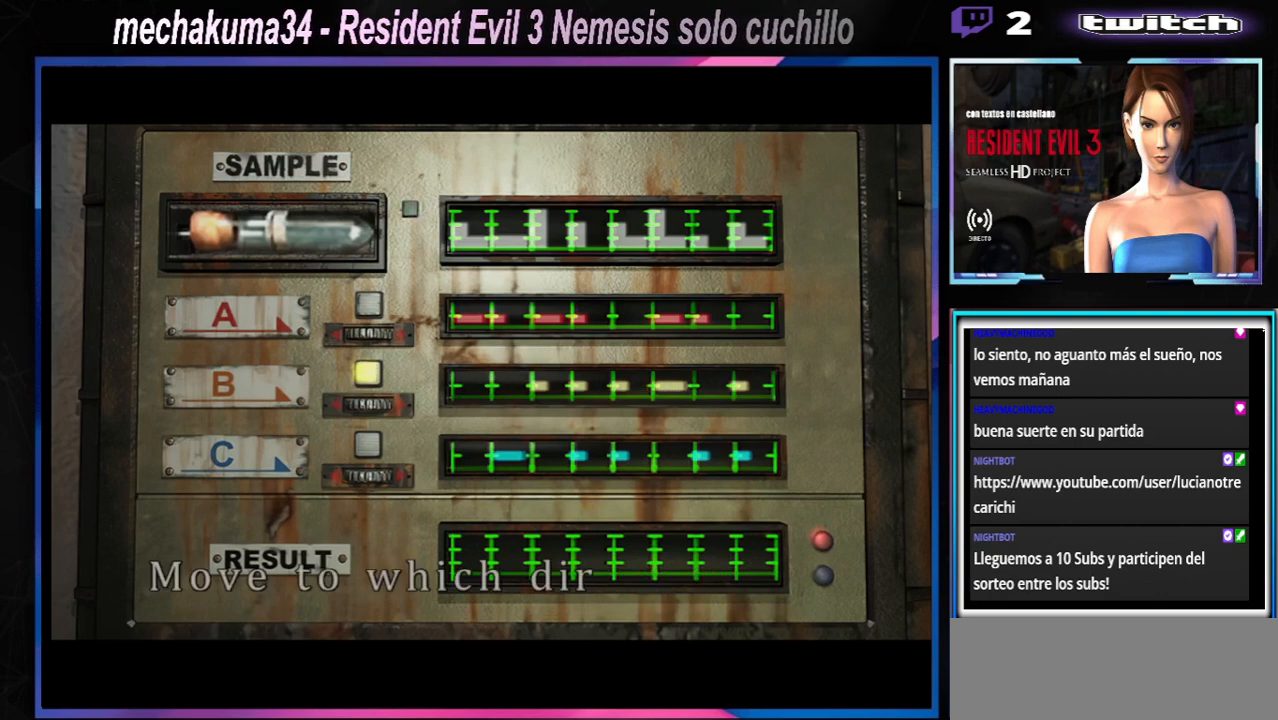
{"buttons": [], "left_stick": "center", "events": []}
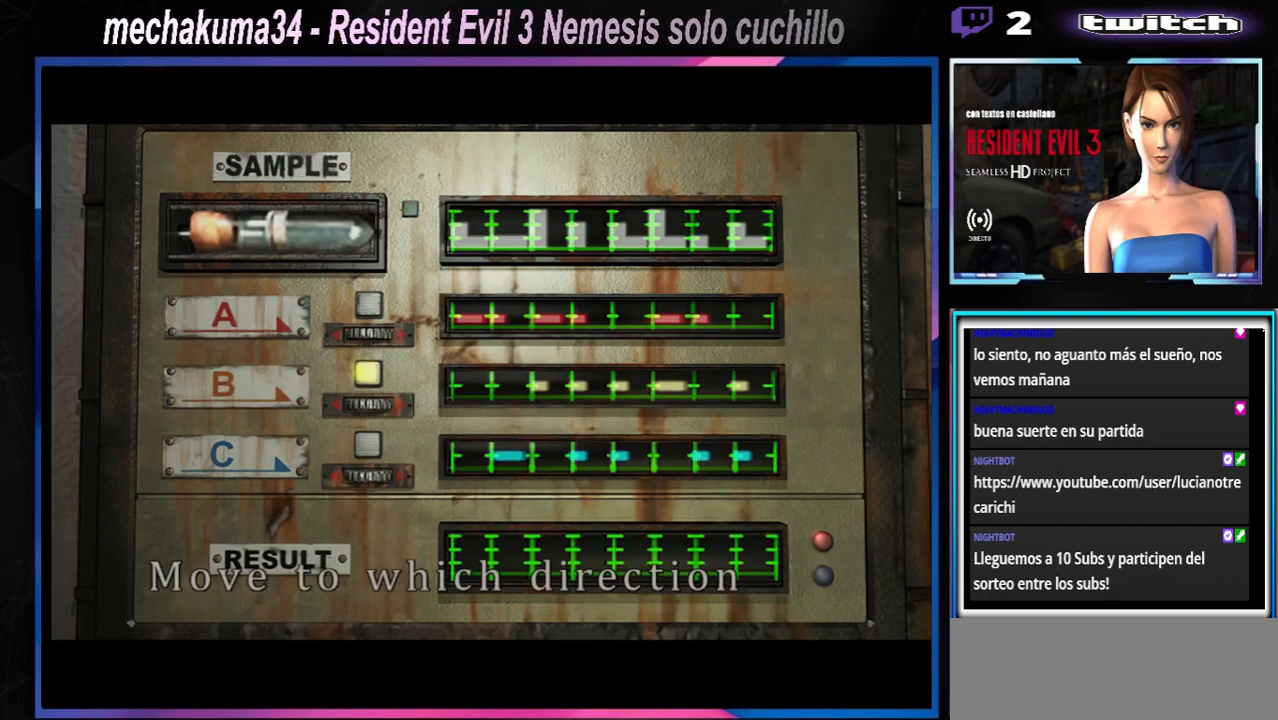
{"buttons": [], "left_stick": "center", "events": []}
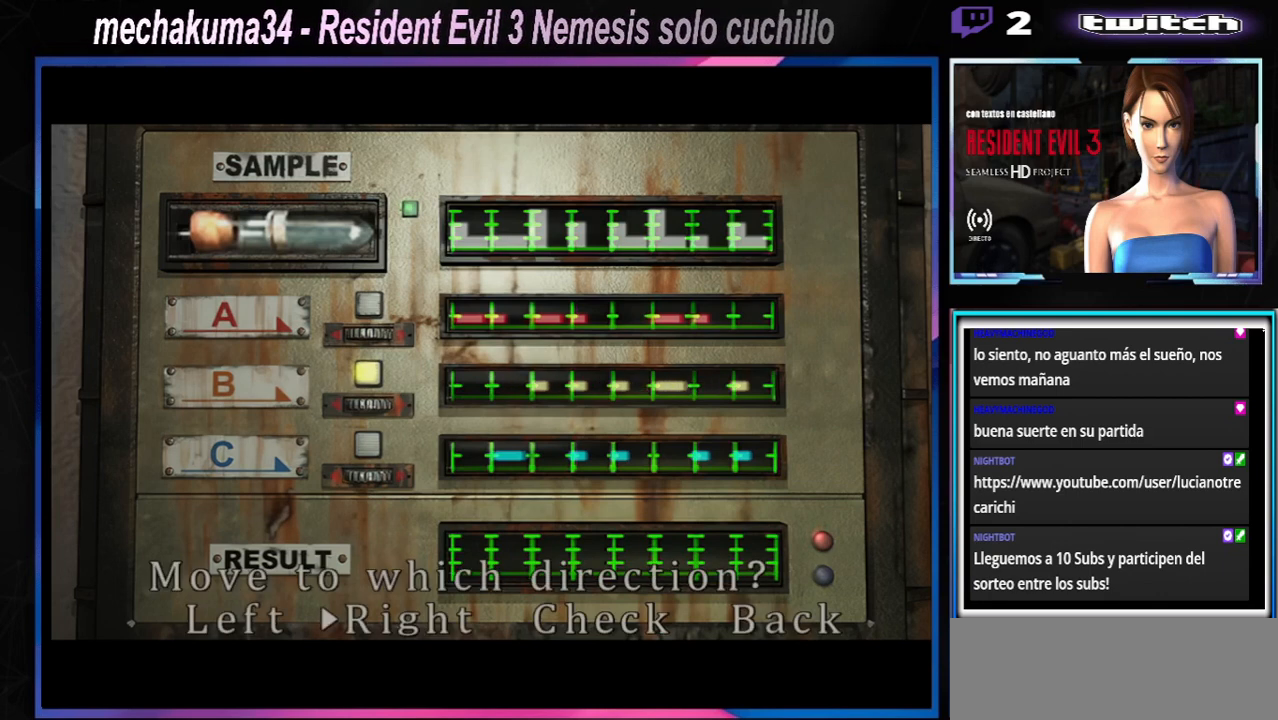
{"buttons": [], "left_stick": "center", "events": []}
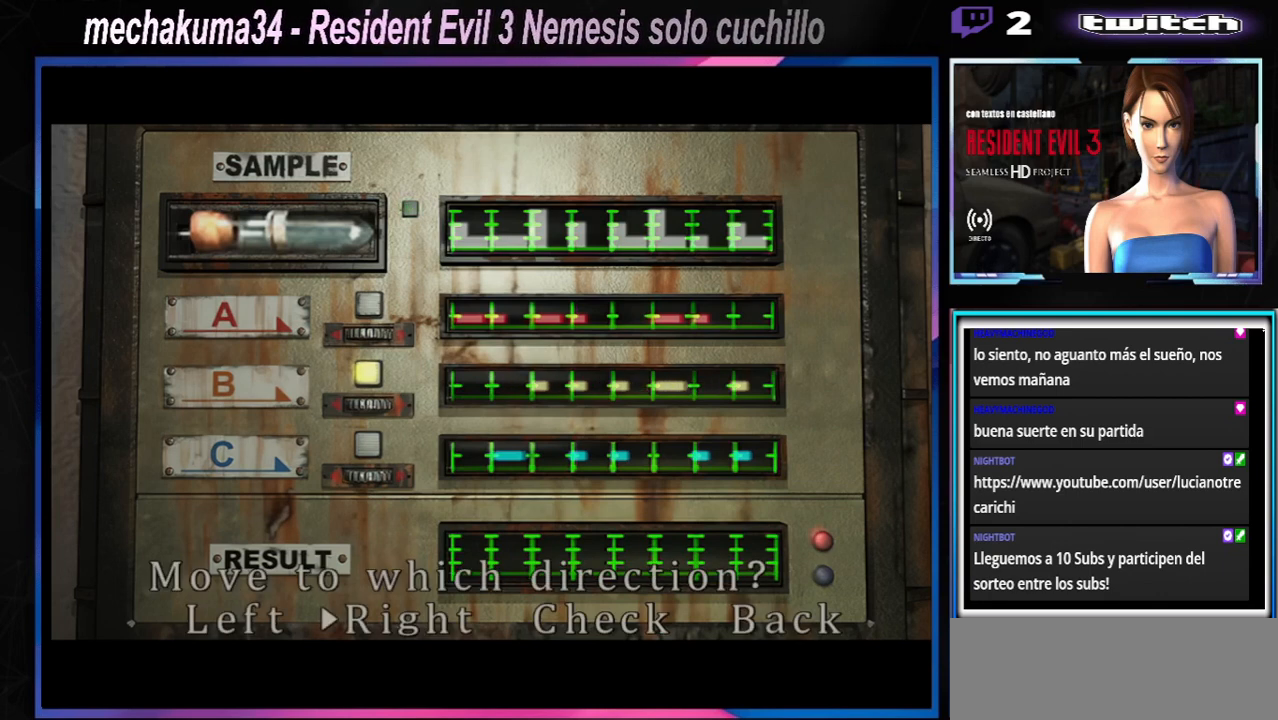
{"buttons": [], "left_stick": "center", "events": []}
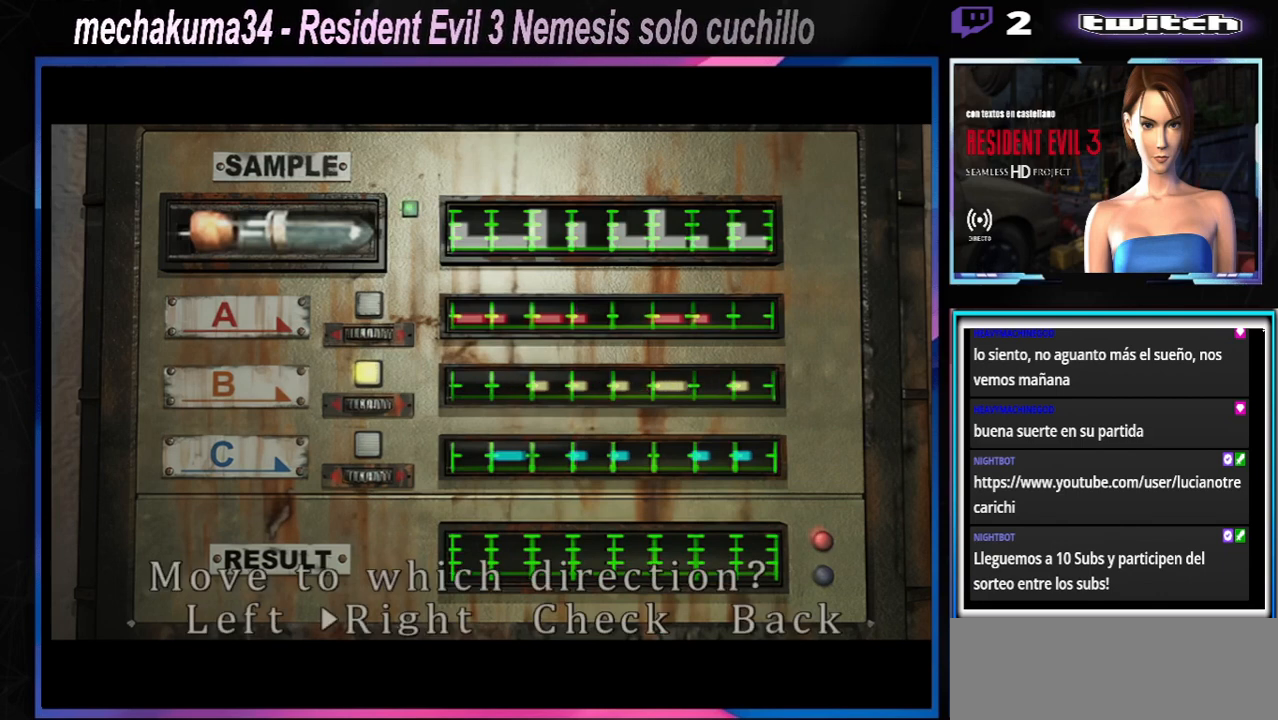
{"buttons": [], "left_stick": "center", "events": [[267, "A", "down"], [433, "A", "up"]]}
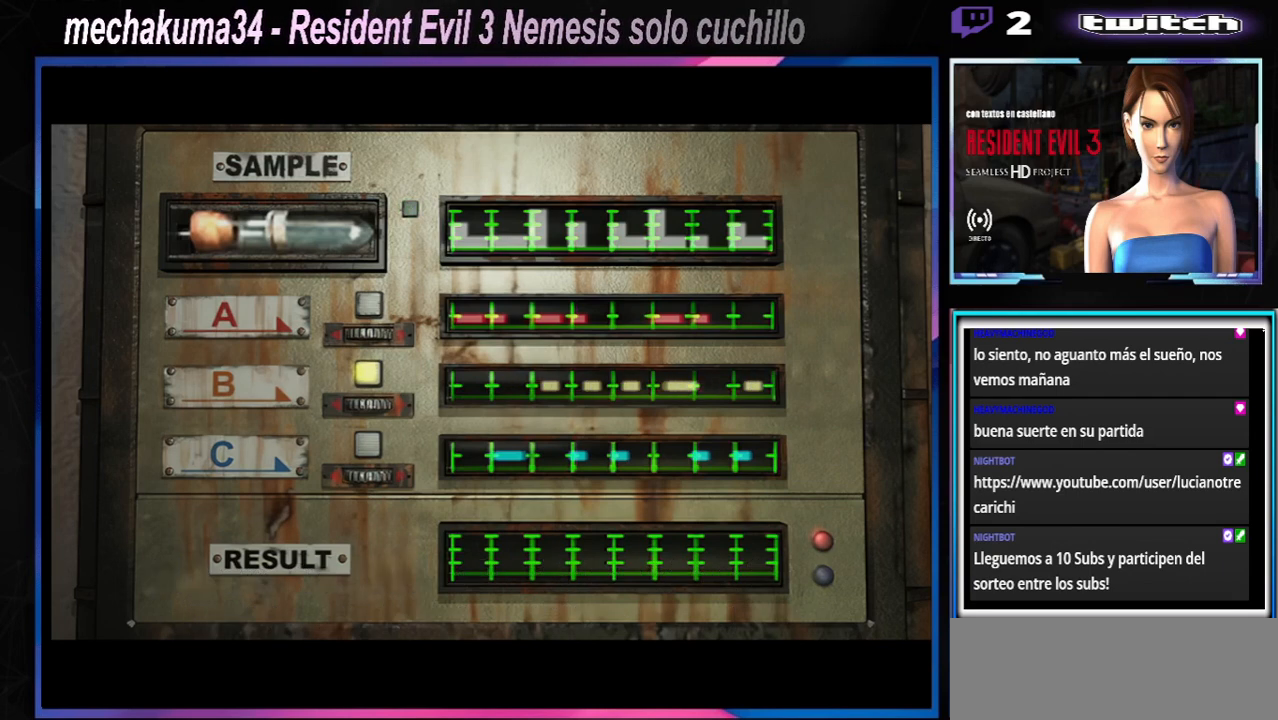
{"buttons": [], "left_stick": "center", "events": [[267, "A", "down"], [467, "A", "up"]]}
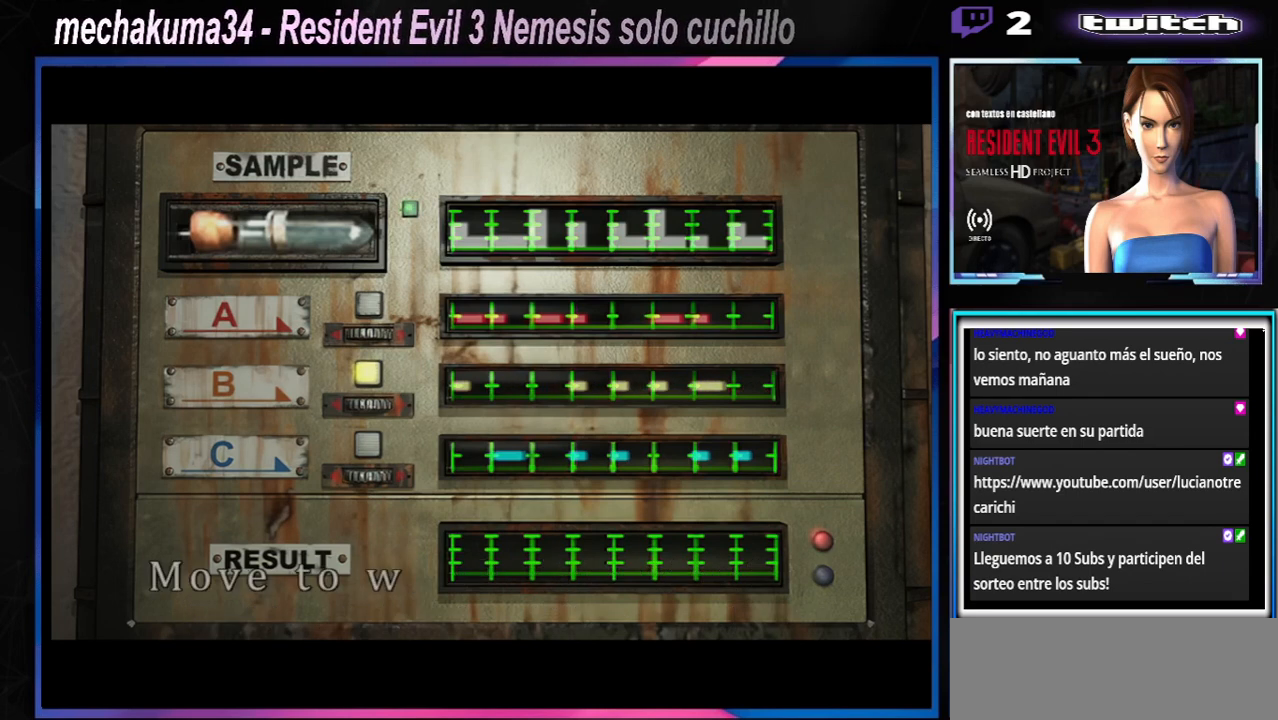
{"buttons": [], "left_stick": "center", "events": []}
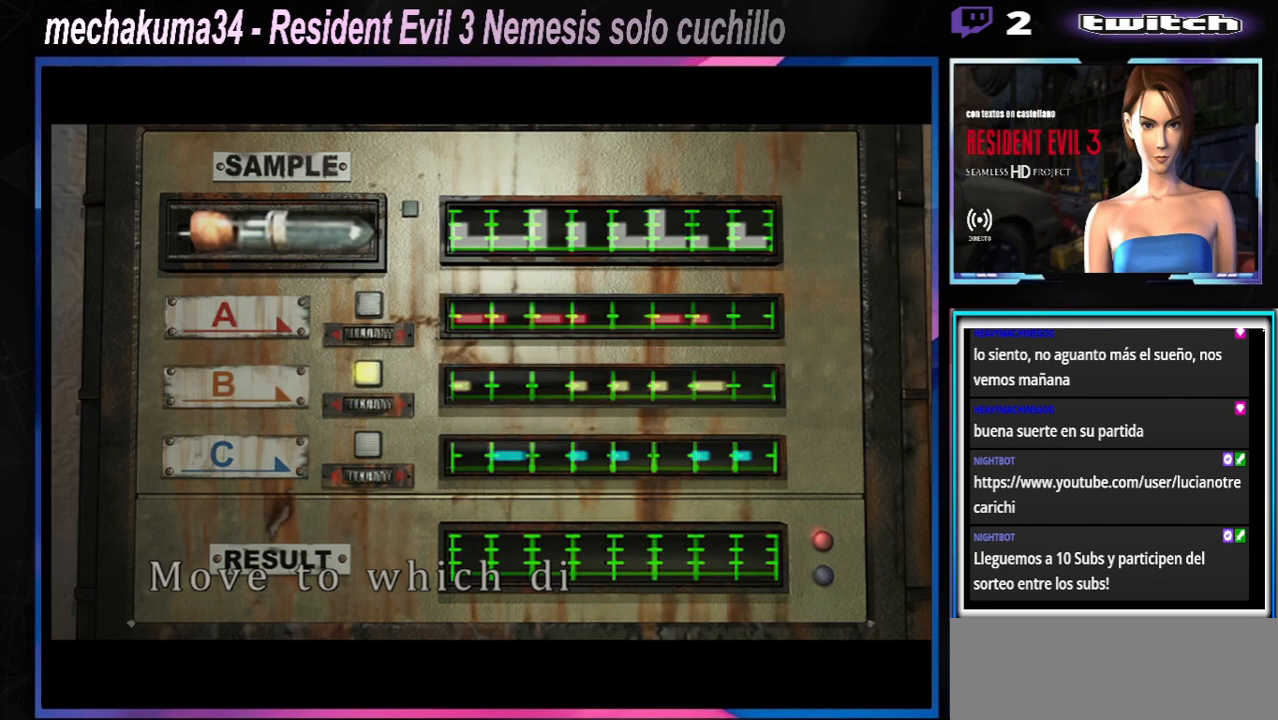
{"buttons": [], "left_stick": "center", "events": []}
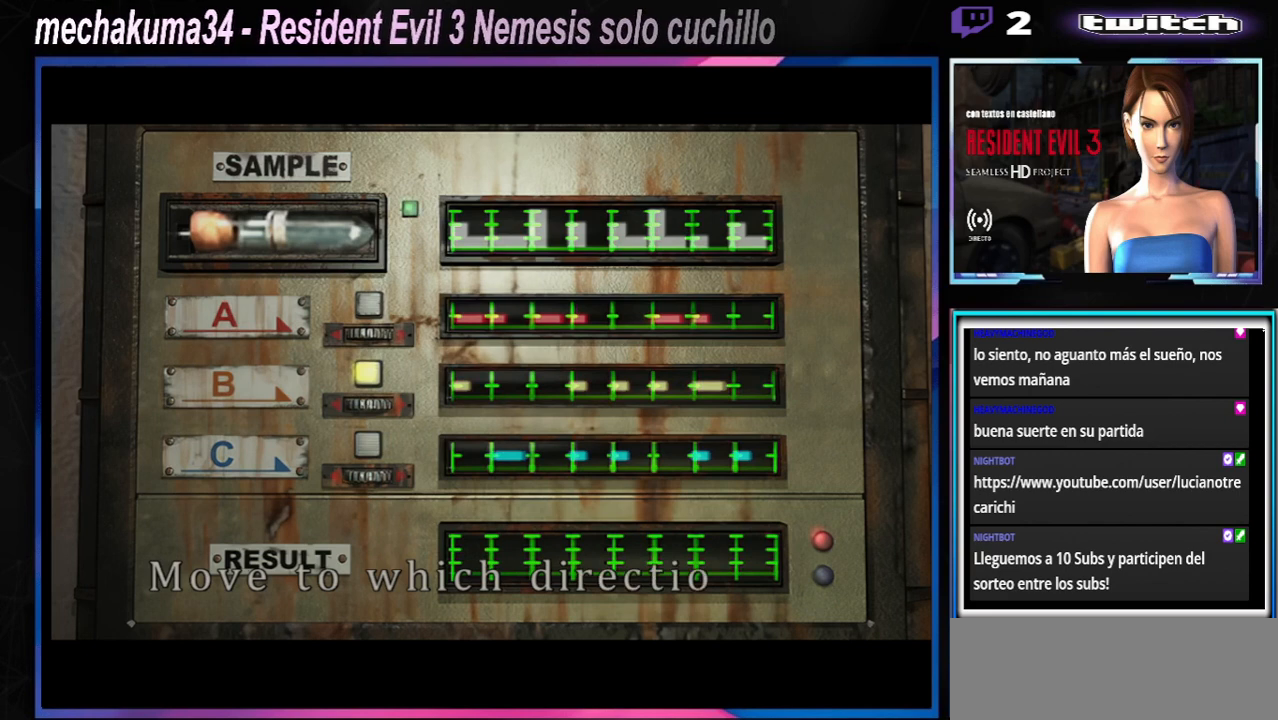
{"buttons": [], "left_stick": "center", "events": []}
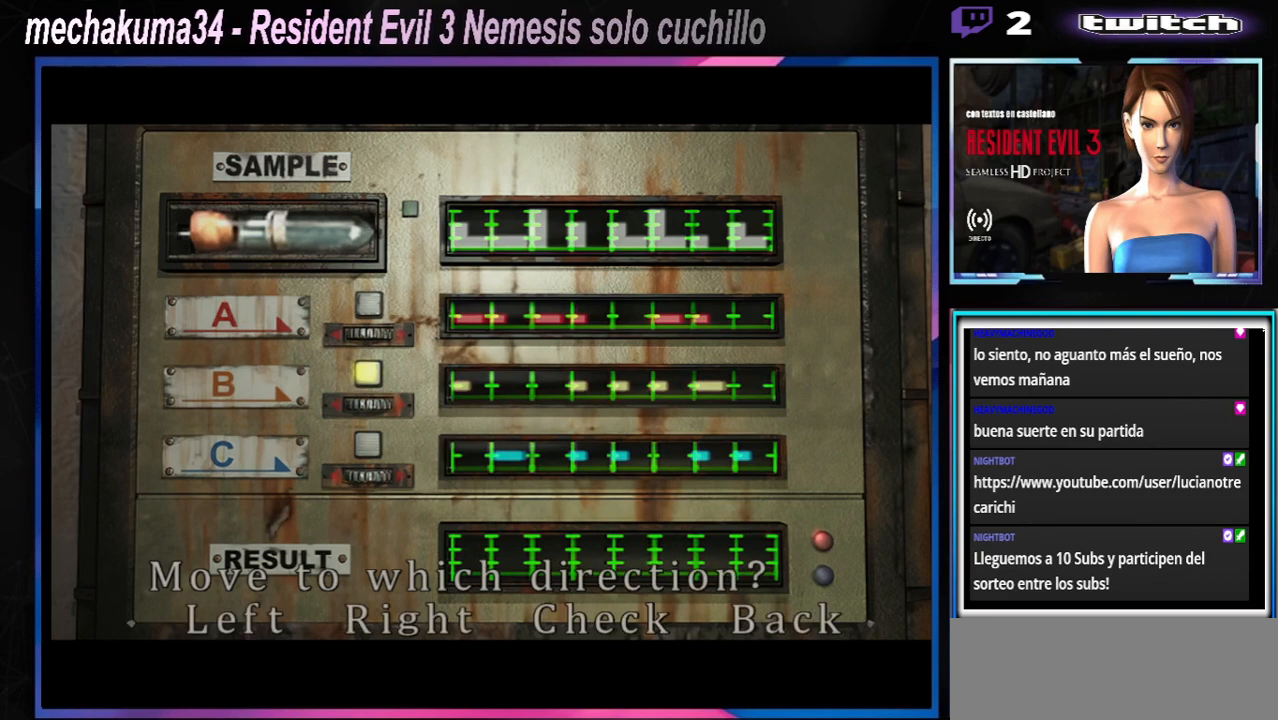
{"buttons": [], "left_stick": "center", "events": []}
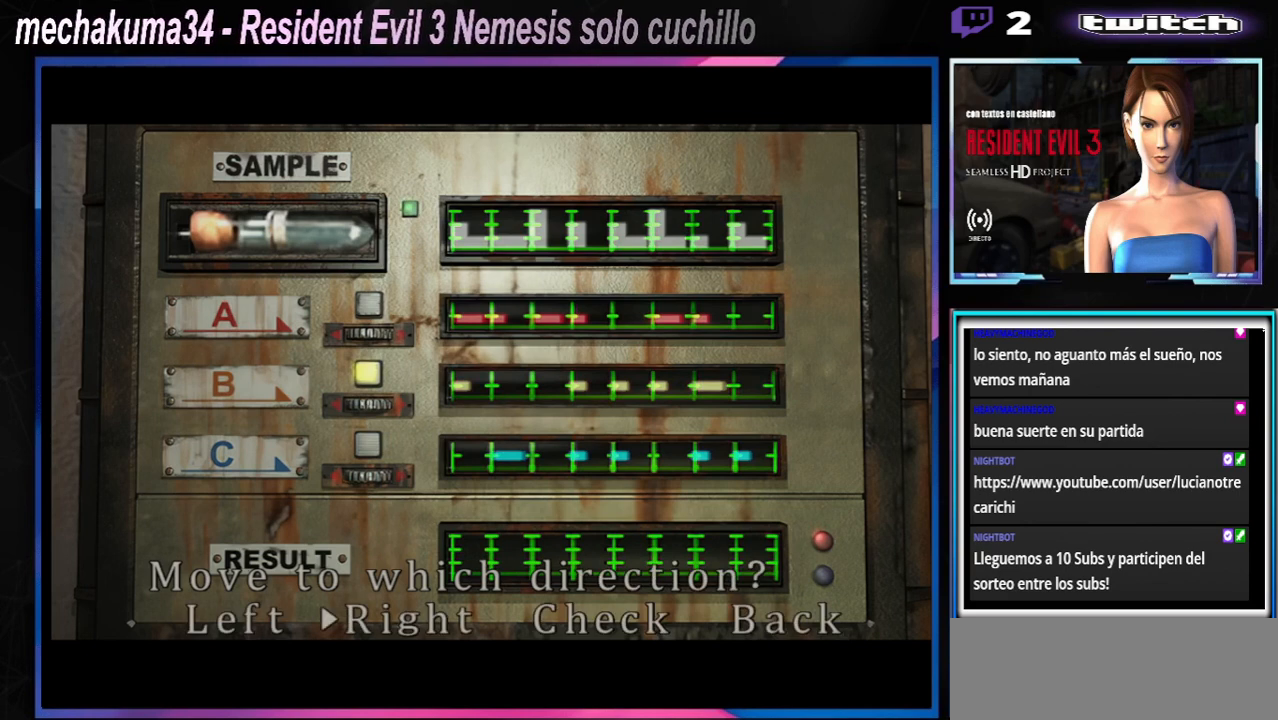
{"buttons": [], "left_stick": "center", "events": []}
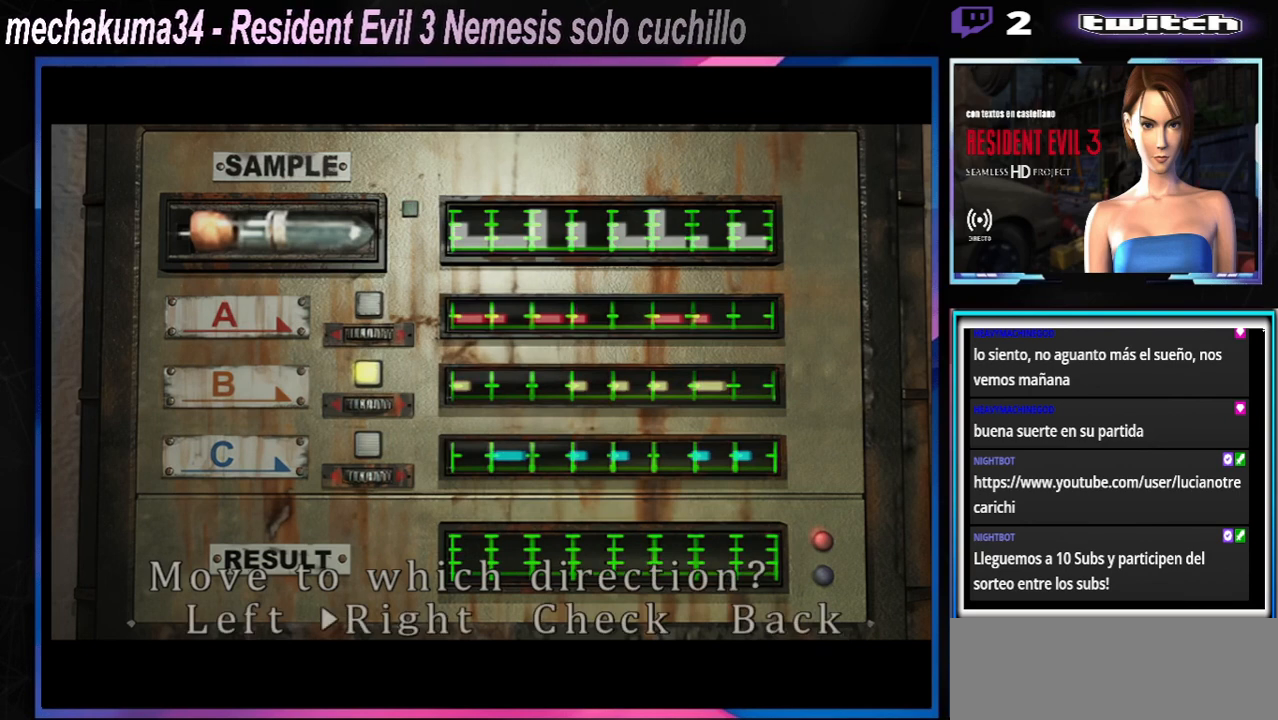
{"buttons": [], "left_stick": "right", "events": [[67, "left_stick", "right"], [233, "left_stick", "center"], [467, "left_stick", "right"]]}
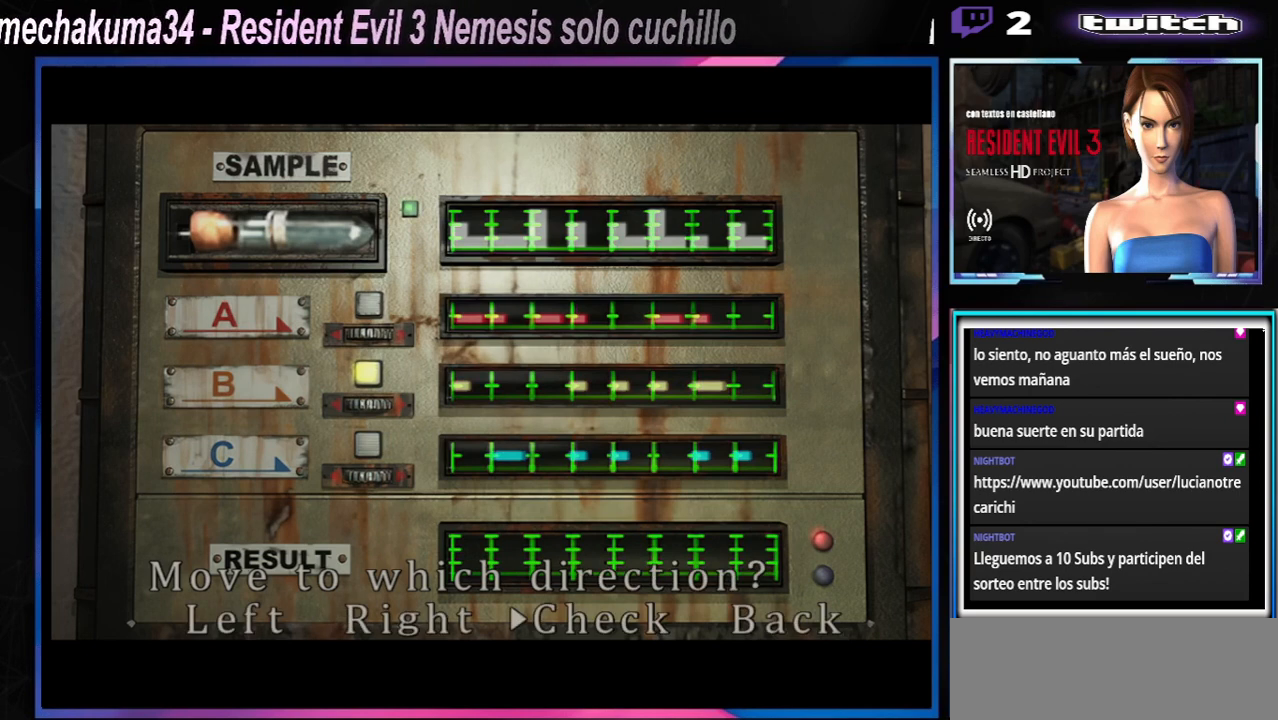
{"buttons": [], "left_stick": "center", "events": [[100, "left_stick", "center"]]}
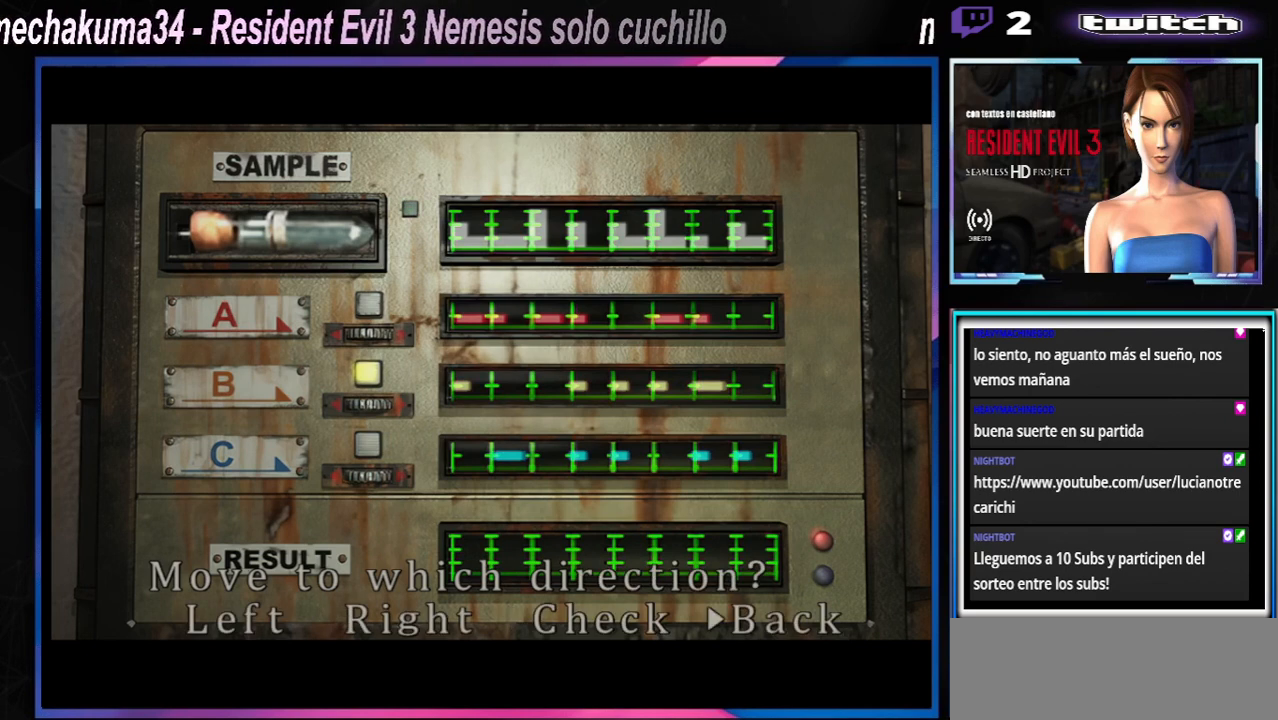
{"buttons": ["A"], "left_stick": "center", "events": [[100, "A", "down"], [267, "A", "up"], [400, "A", "down"]]}
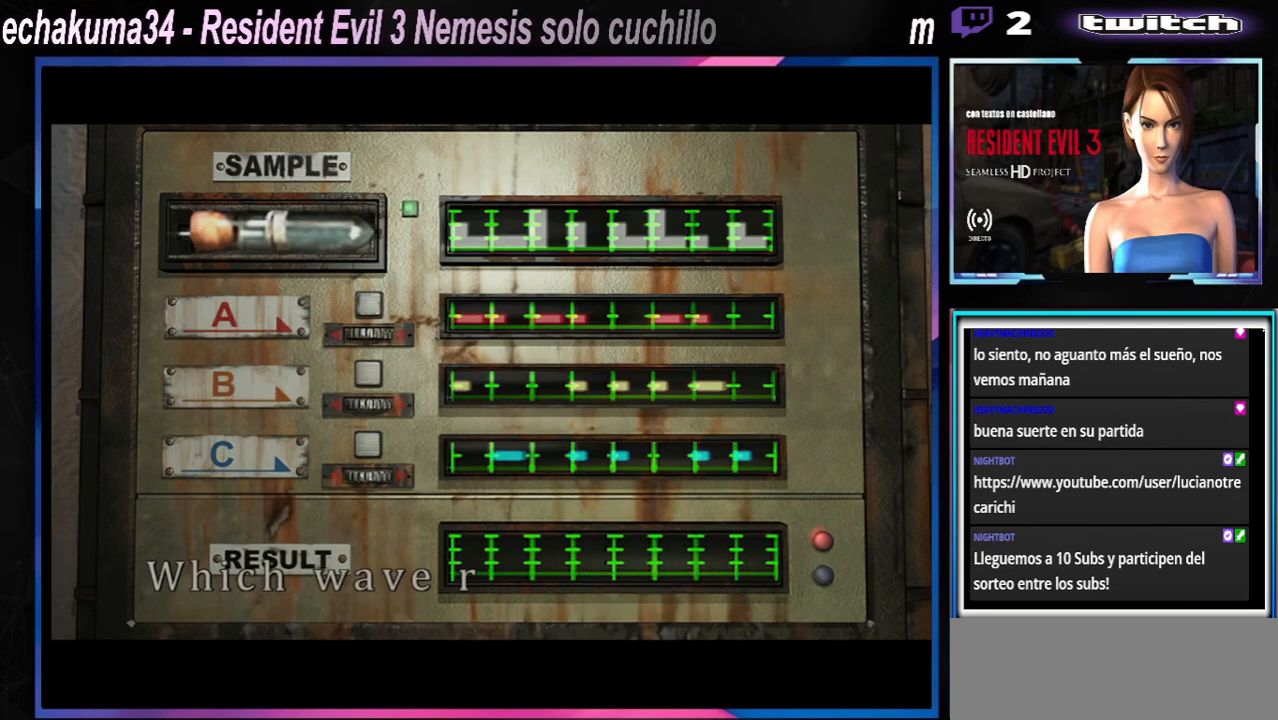
{"buttons": [], "left_stick": "right", "events": [[367, "left_stick", "right"], [400, "A", "up"]]}
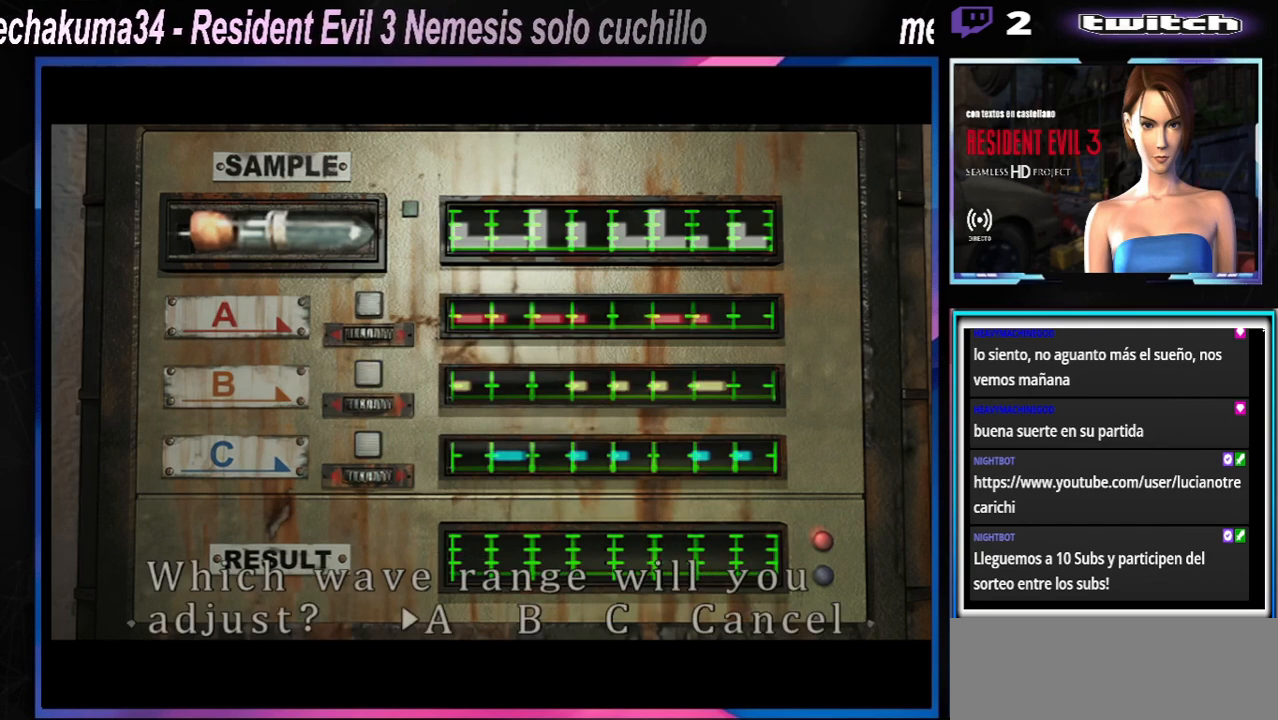
{"buttons": [], "left_stick": "center", "events": [[33, "left_stick", "center"], [133, "left_stick", "right"], [267, "left_stick", "center"], [367, "left_stick", "right"], [500, "left_stick", "center"]]}